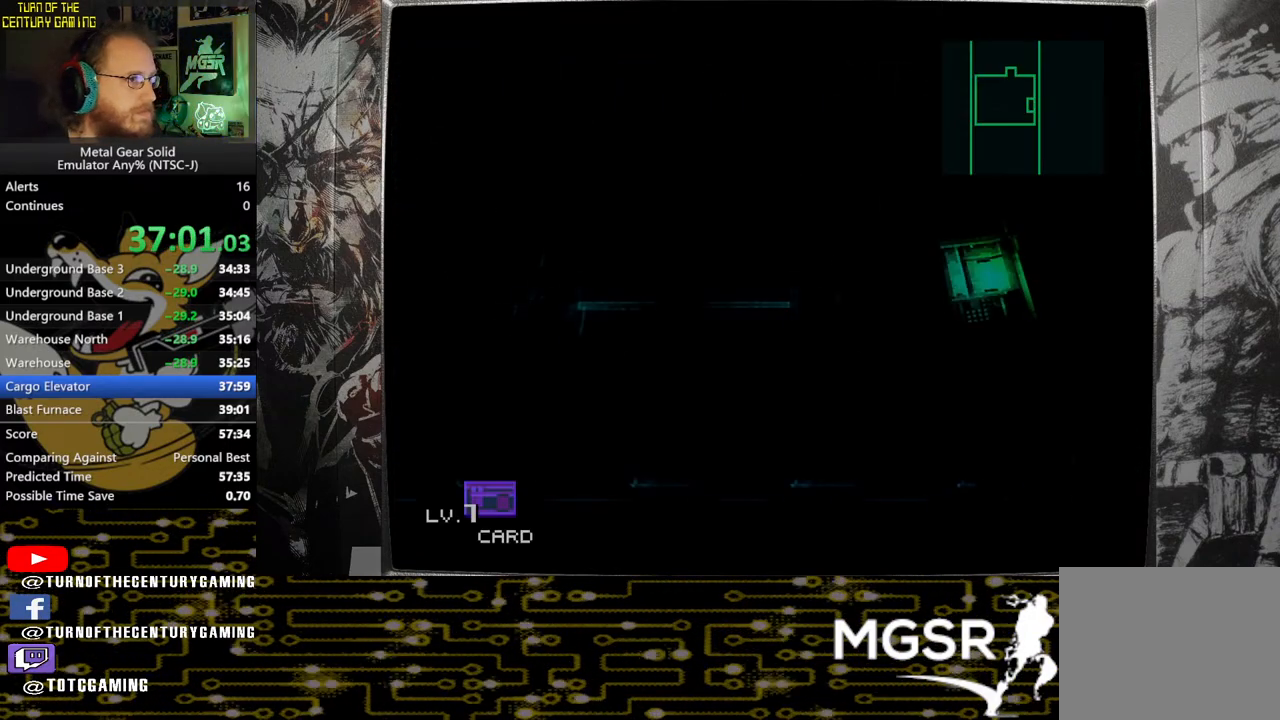
Gameplay with a controller (PlayStation layout); each line is a JSON object with the inputs held at the frame after it. "events" lists button and stick changes between this image and that frame as [ms after this image, input, new state], when the widget could be followed in between.
{"buttons": [], "left_stick": "center", "right_stick": "center", "events": [[233, "R1", "down"], [400, "R1", "up"]]}
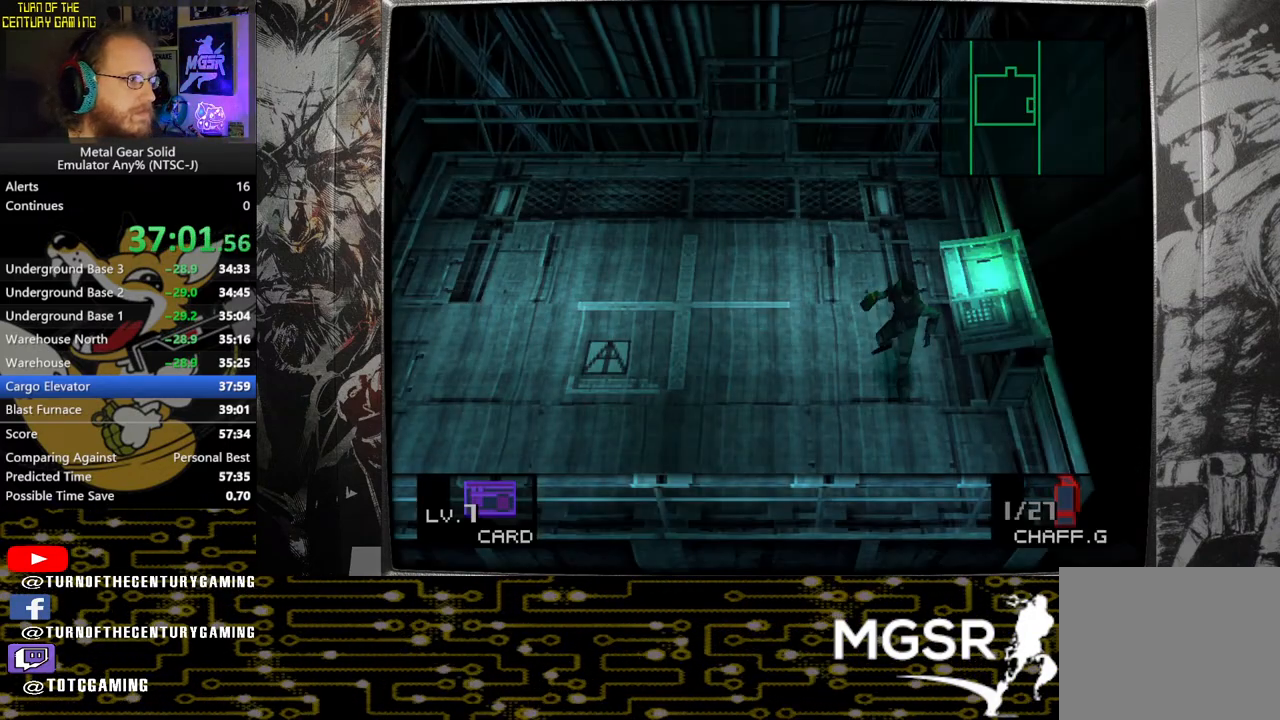
{"buttons": [], "left_stick": "left", "right_stick": "center", "events": [[200, "left_stick", "left"]]}
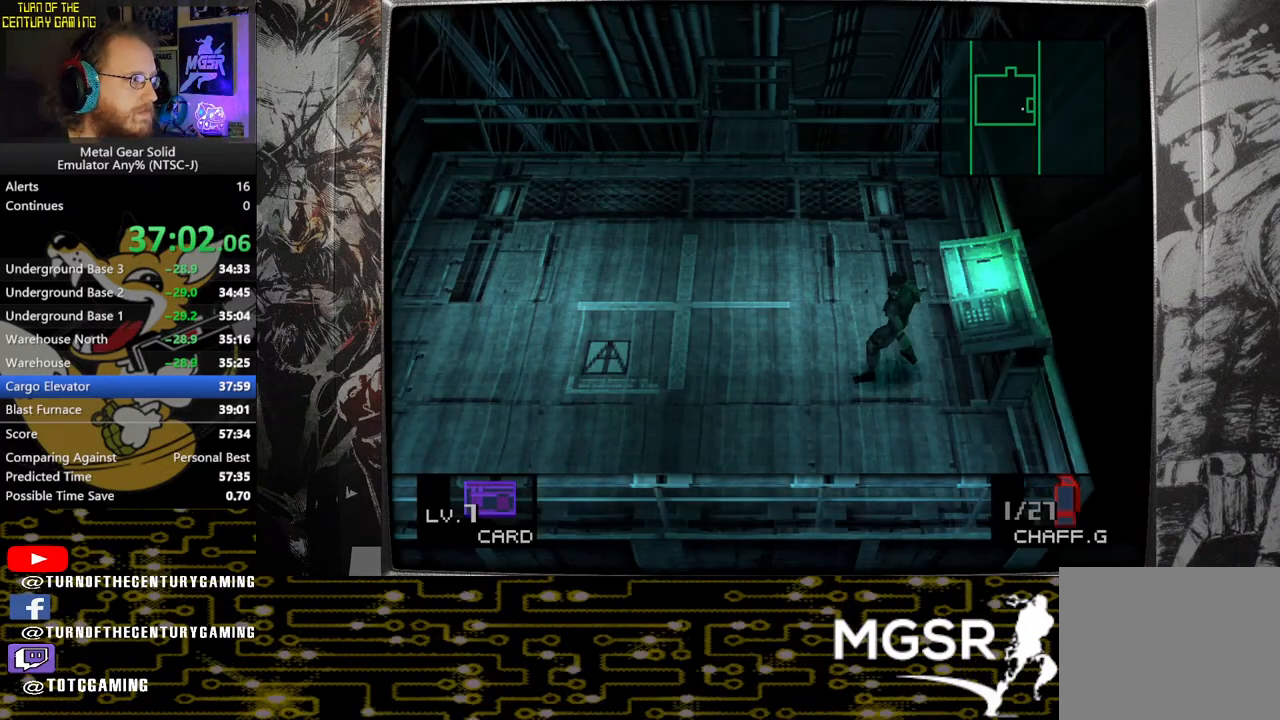
{"buttons": [], "left_stick": "left", "right_stick": "center", "events": []}
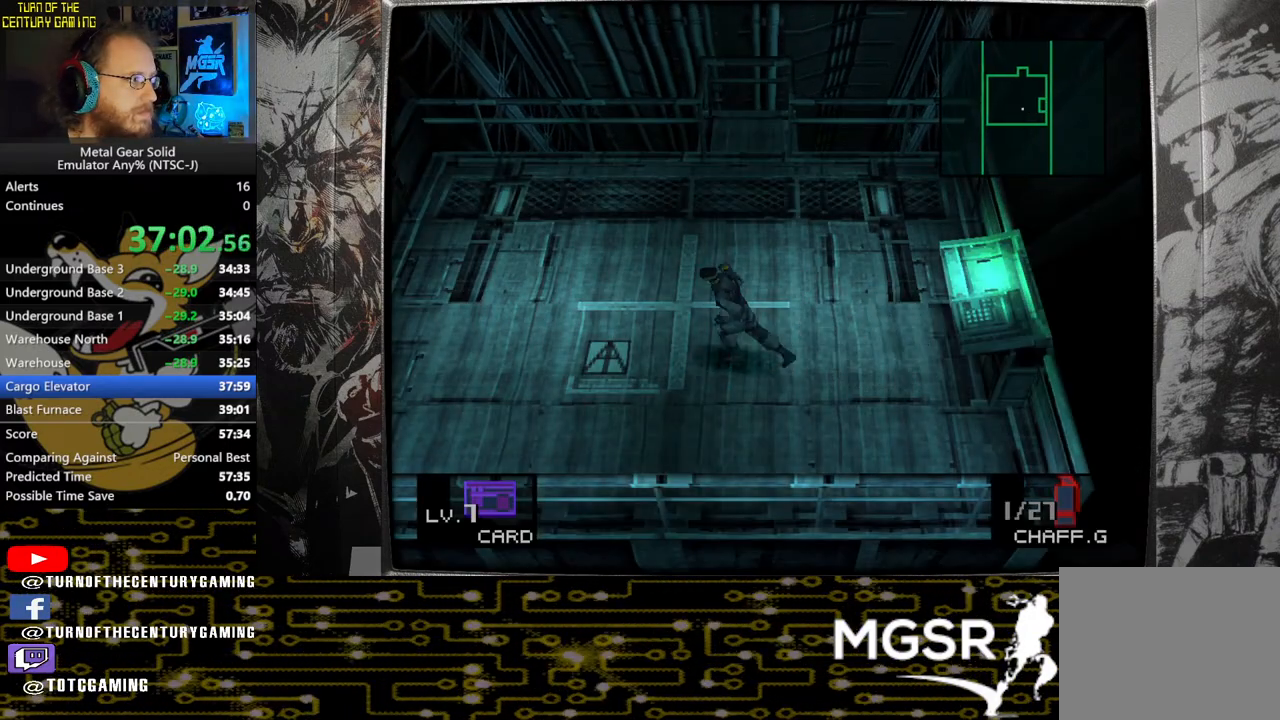
{"buttons": [], "left_stick": "right", "right_stick": "center", "events": [[200, "left_stick", "up"], [317, "left_stick", "up-right"], [450, "left_stick", "right"]]}
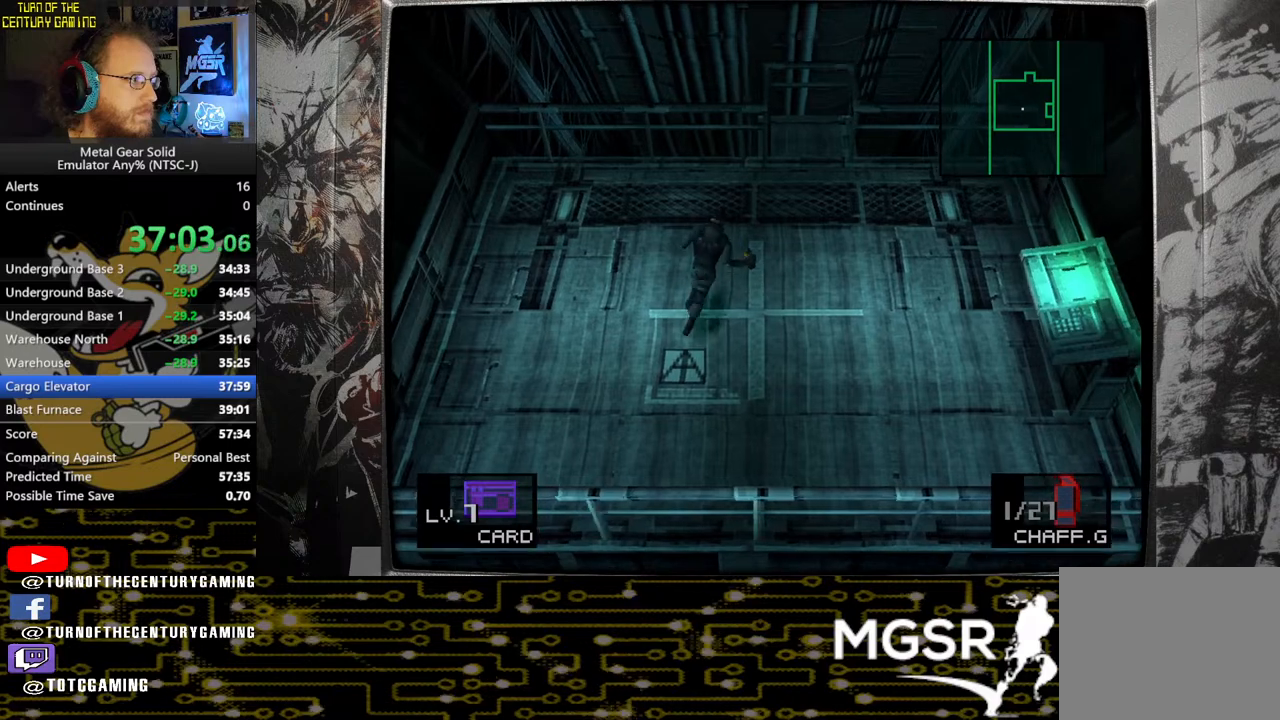
{"buttons": [], "left_stick": "down-left", "right_stick": "center", "events": [[33, "left_stick", "down-right"], [167, "left_stick", "down"], [283, "left_stick", "down-left"]]}
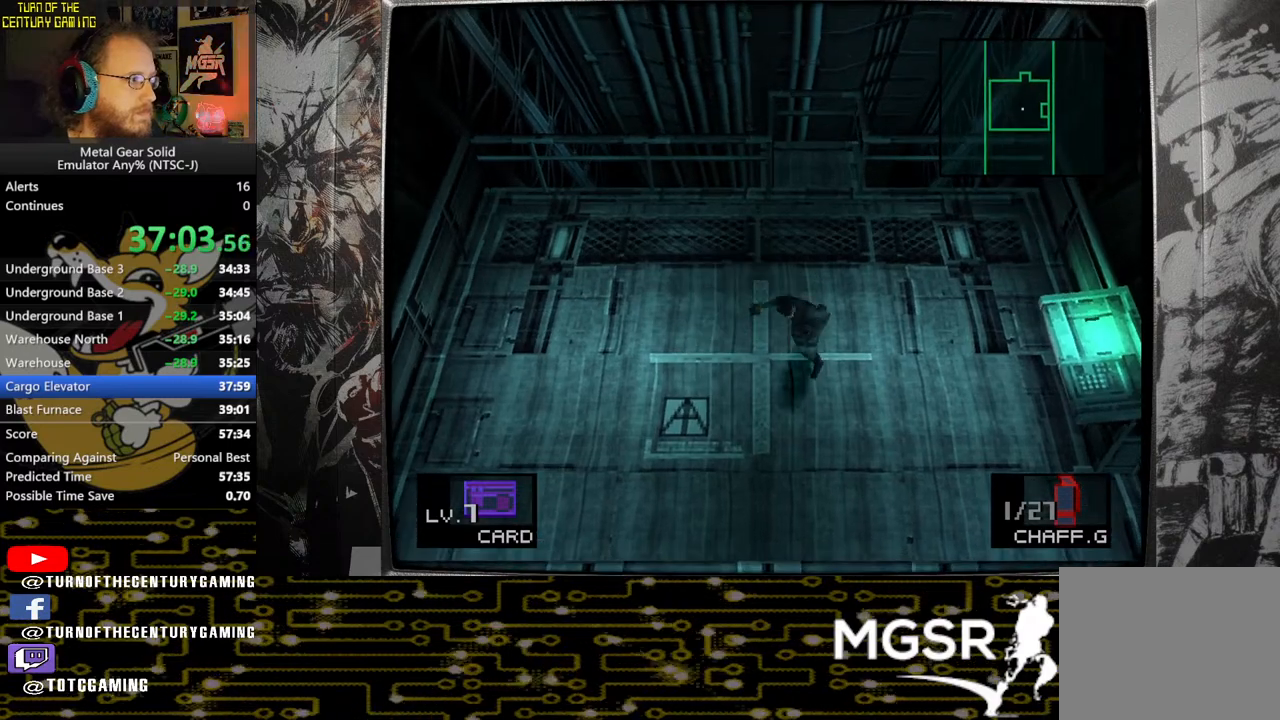
{"buttons": [], "left_stick": "up-right", "right_stick": "center", "events": [[33, "left_stick", "left"], [133, "left_stick", "up-left"], [417, "left_stick", "up-right"]]}
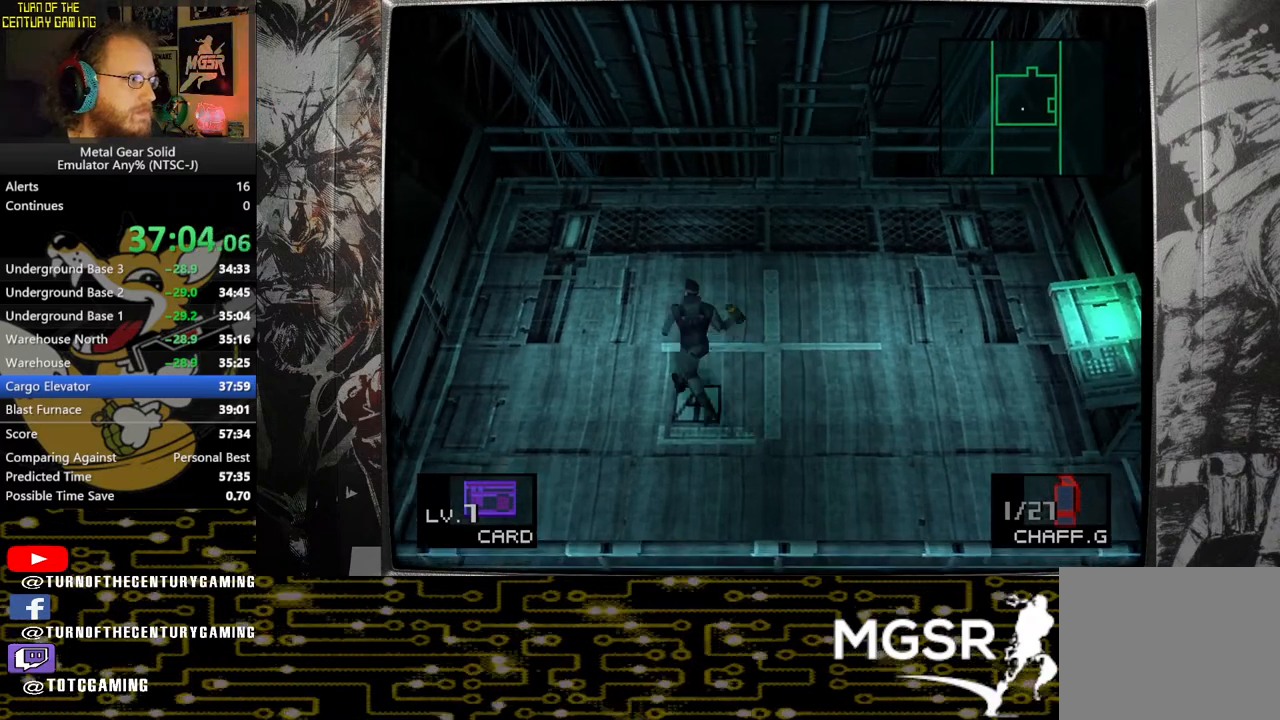
{"buttons": [], "left_stick": "down", "right_stick": "center", "events": [[83, "left_stick", "right"], [250, "left_stick", "down-right"], [450, "left_stick", "down"]]}
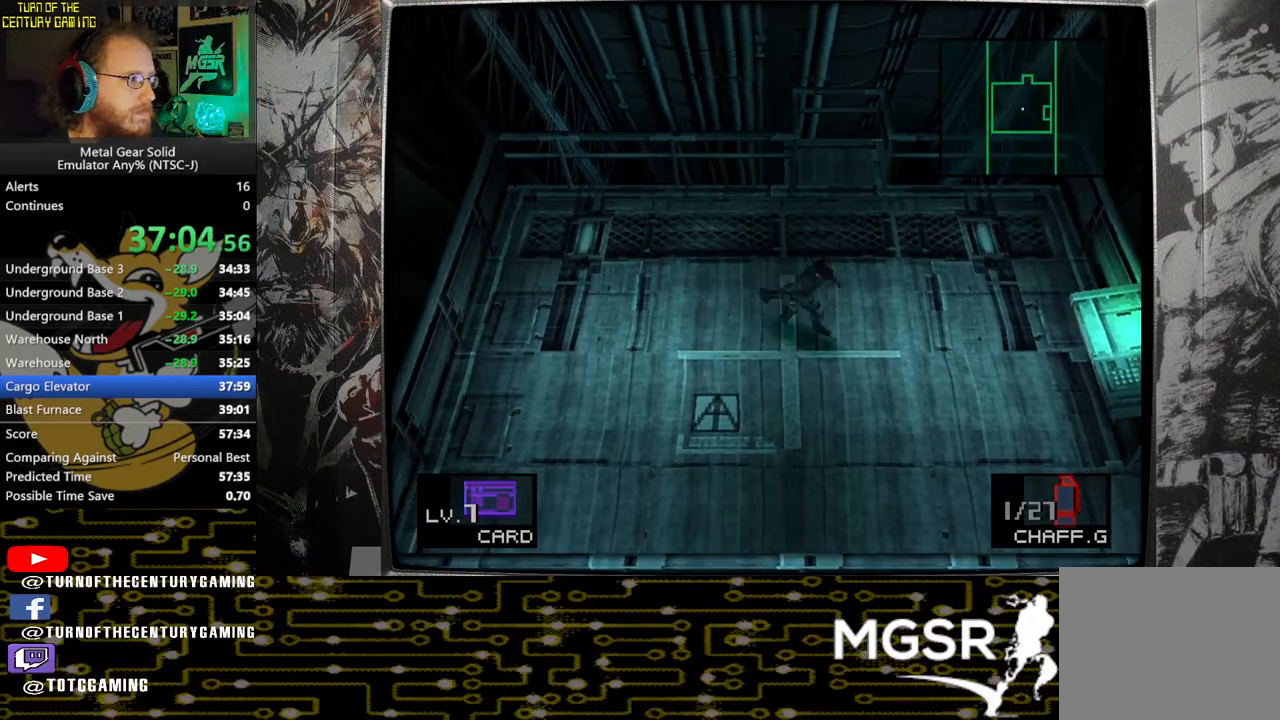
{"buttons": [], "left_stick": "up-left", "right_stick": "center", "events": [[50, "left_stick", "down-left"], [250, "left_stick", "left"], [367, "left_stick", "up-left"]]}
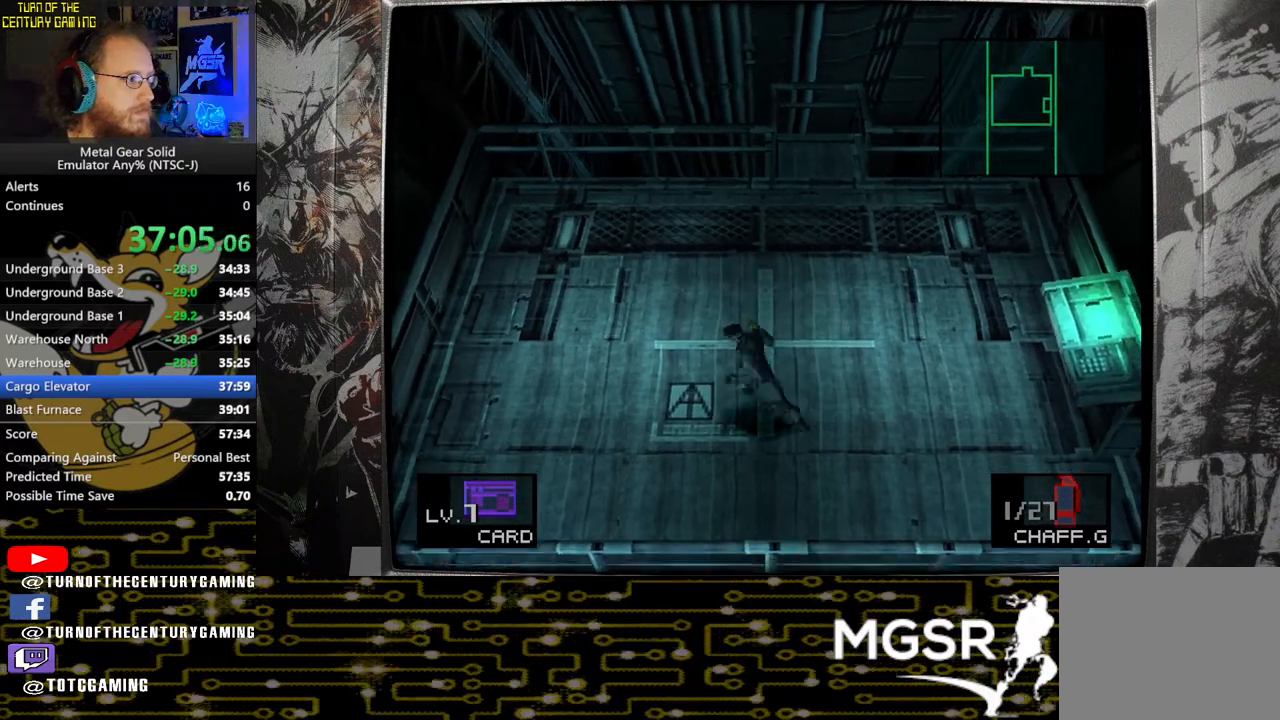
{"buttons": [], "left_stick": "down-right", "right_stick": "center", "events": [[17, "left_stick", "up"], [200, "left_stick", "up-right"], [317, "left_stick", "right"], [467, "left_stick", "down-right"]]}
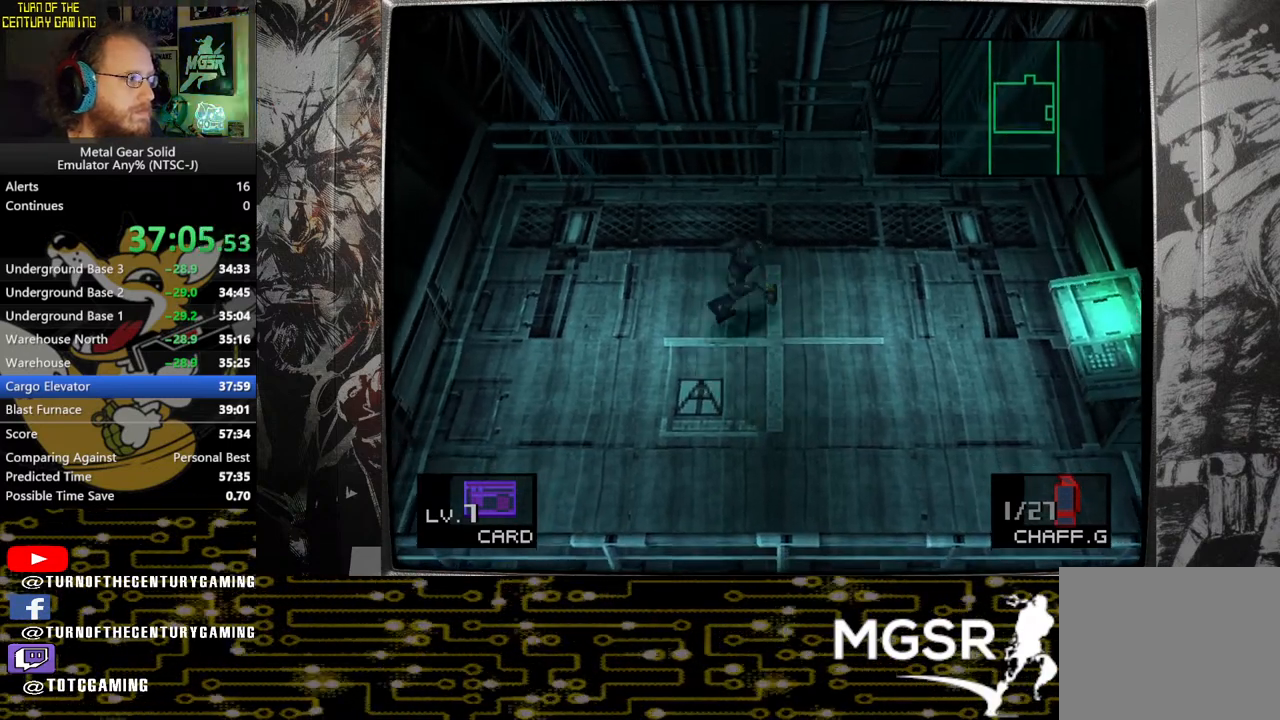
{"buttons": [], "left_stick": "left", "right_stick": "center", "events": [[117, "left_stick", "down"], [250, "left_stick", "down-left"], [417, "left_stick", "left"]]}
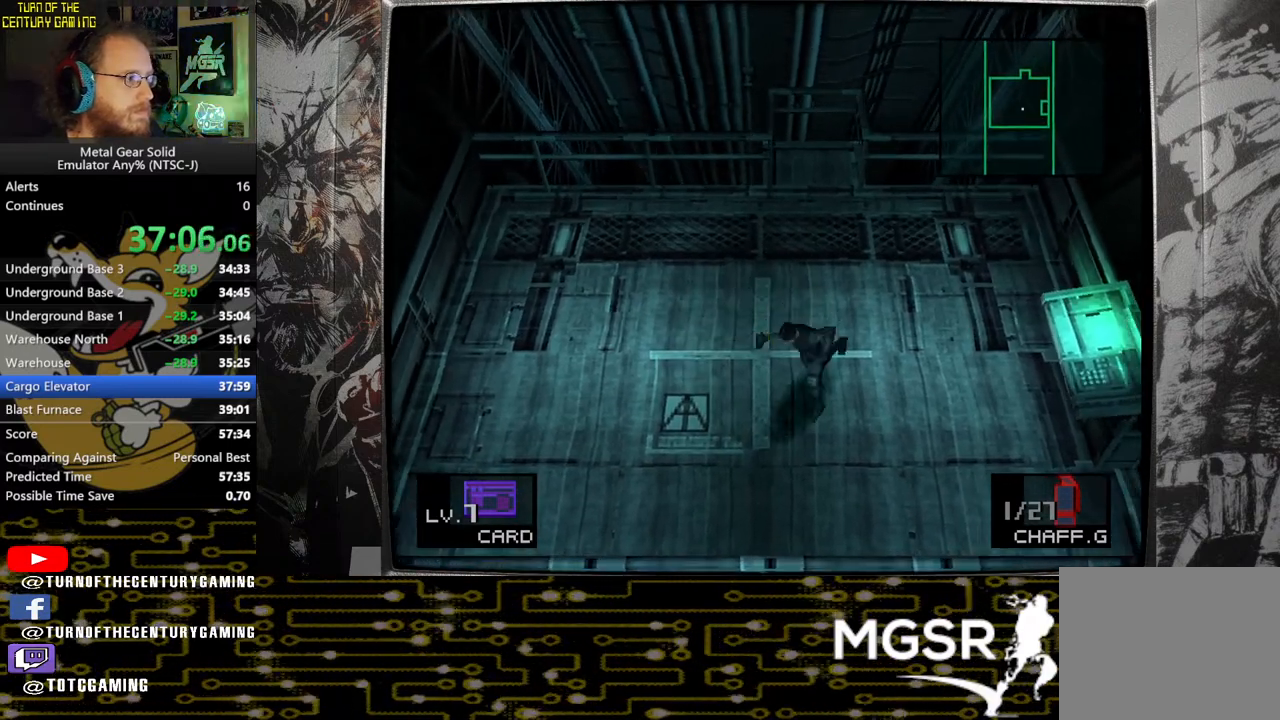
{"buttons": [], "left_stick": "up-right", "right_stick": "center", "events": [[67, "left_stick", "up-left"], [233, "left_stick", "up"], [400, "left_stick", "up-right"]]}
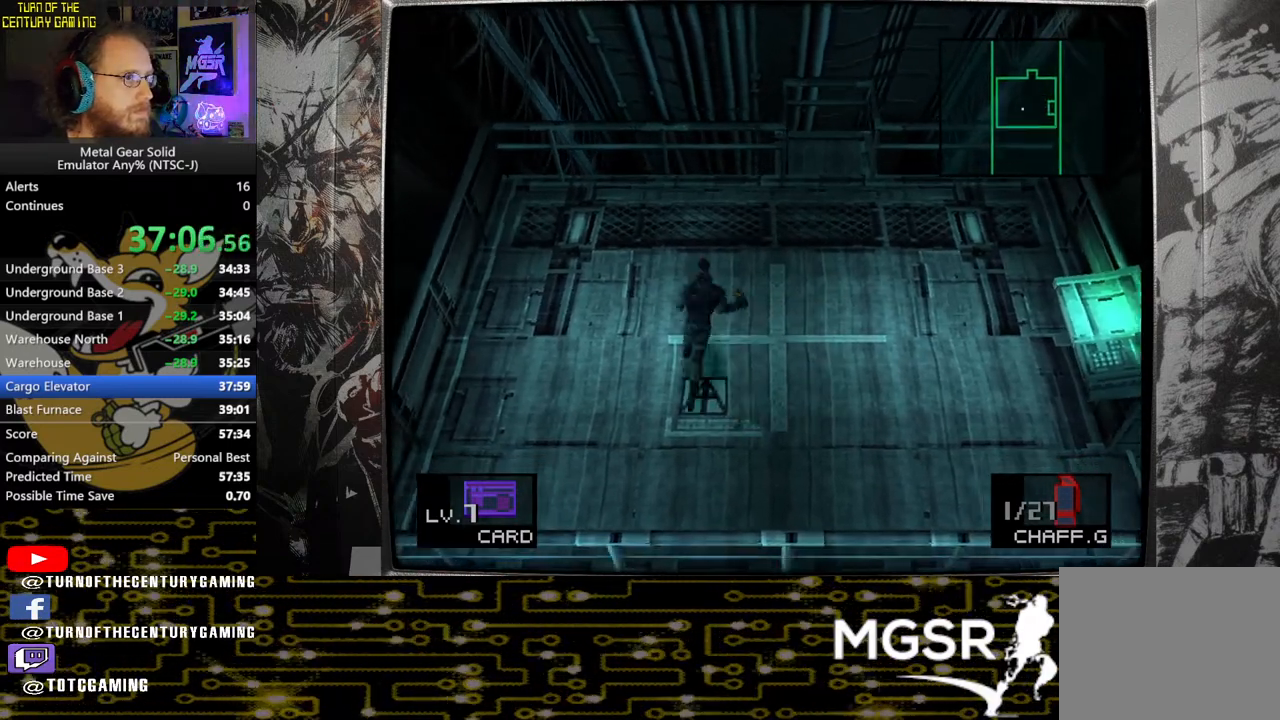
{"buttons": [], "left_stick": "down-left", "right_stick": "center", "events": [[50, "left_stick", "right"], [200, "left_stick", "down-right"], [333, "left_stick", "down"], [450, "left_stick", "down-left"]]}
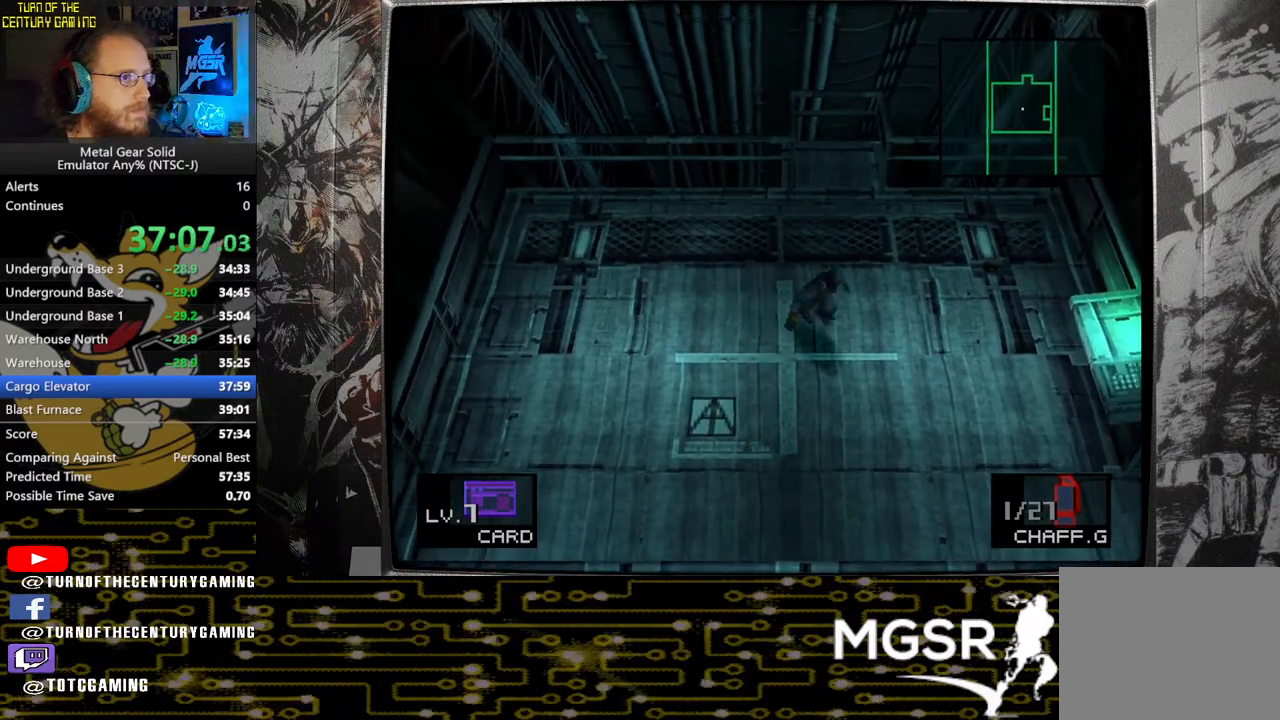
{"buttons": [], "left_stick": "up", "right_stick": "center", "events": [[100, "left_stick", "left"], [317, "left_stick", "up-left"], [450, "left_stick", "up"]]}
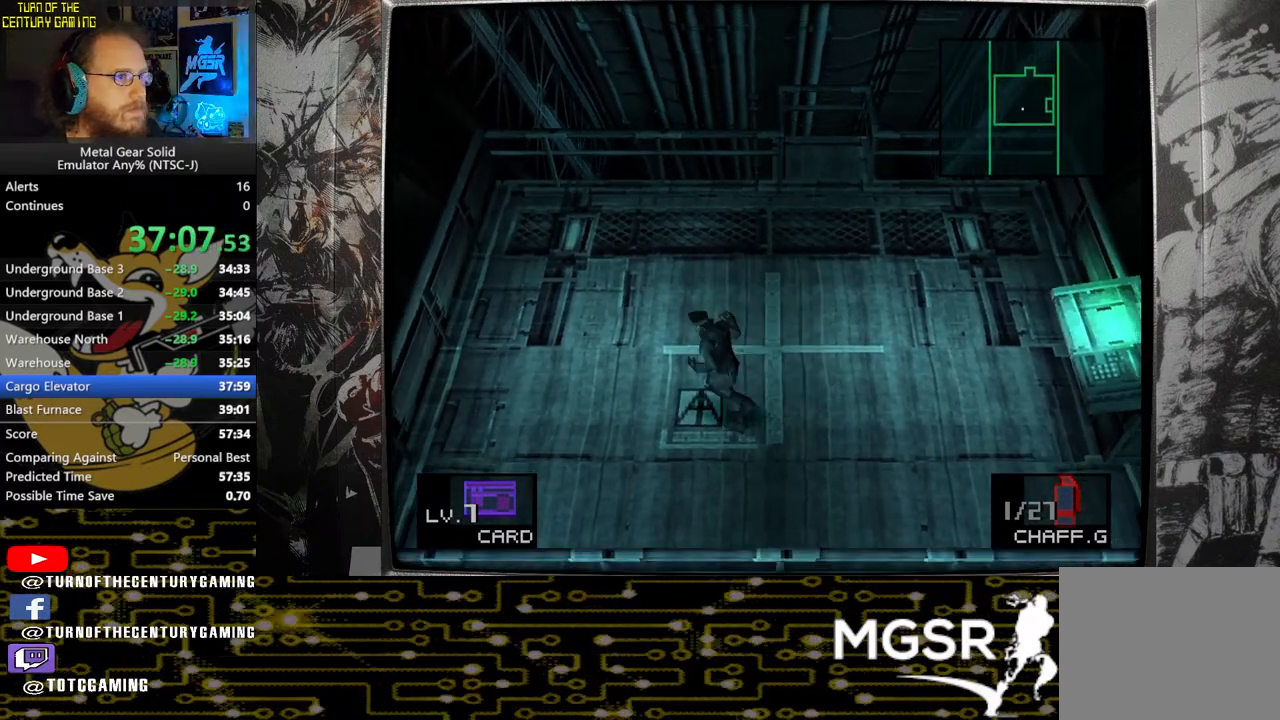
{"buttons": [], "left_stick": "down", "right_stick": "center", "events": [[33, "left_stick", "up-right"], [200, "left_stick", "right"], [317, "left_stick", "down-right"], [483, "left_stick", "down"]]}
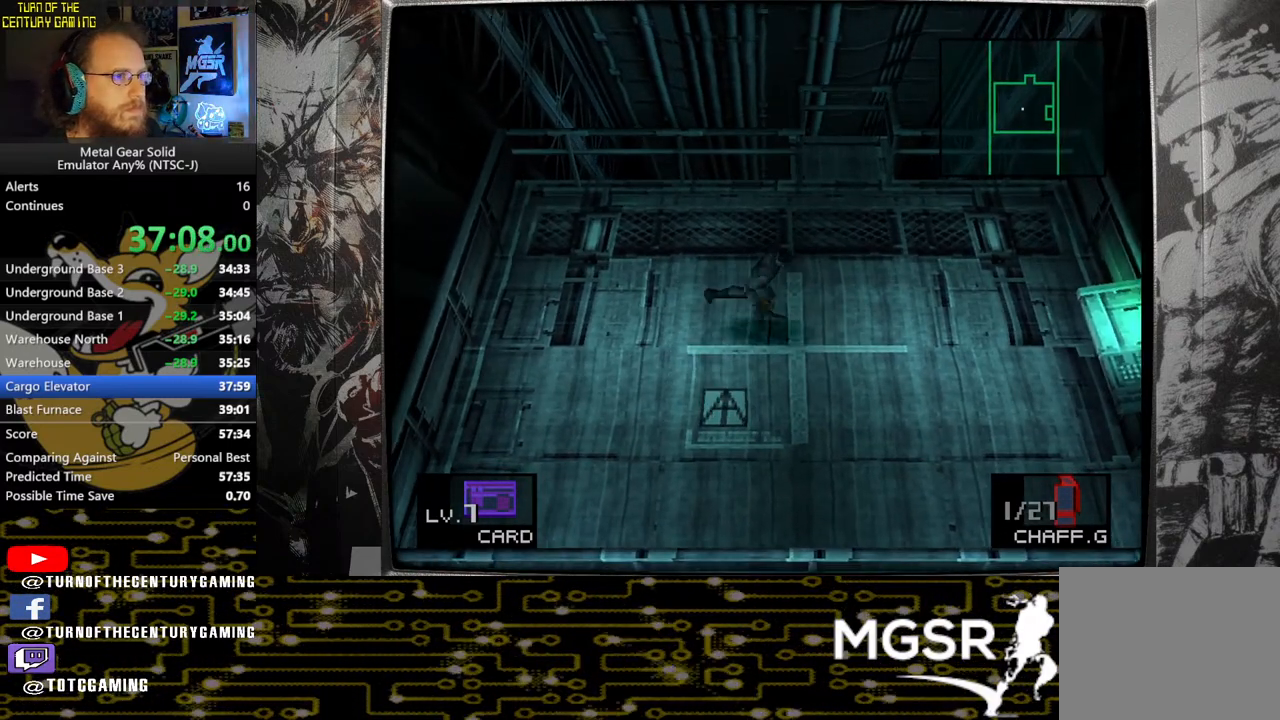
{"buttons": [], "left_stick": "up-left", "right_stick": "center", "events": [[117, "left_stick", "down-left"], [250, "left_stick", "left"], [400, "left_stick", "up-left"]]}
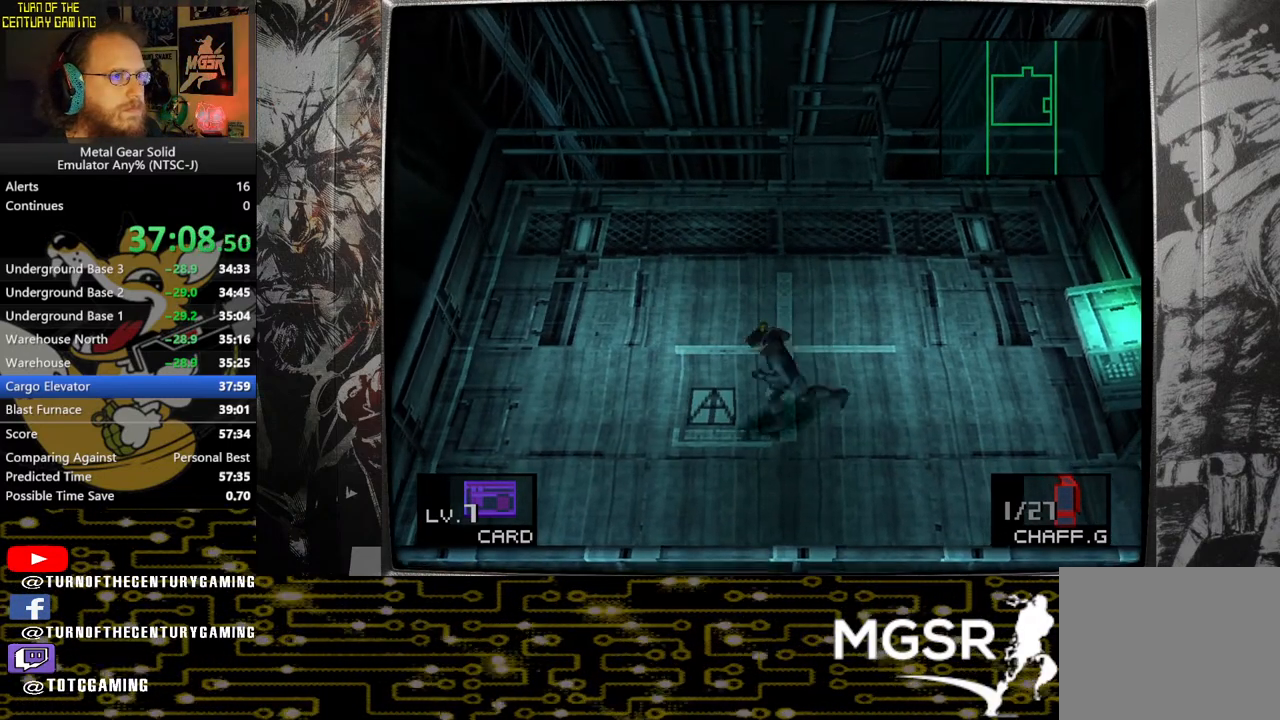
{"buttons": [], "left_stick": "right", "right_stick": "center", "events": [[83, "left_stick", "up"], [233, "left_stick", "up-right"], [367, "left_stick", "right"]]}
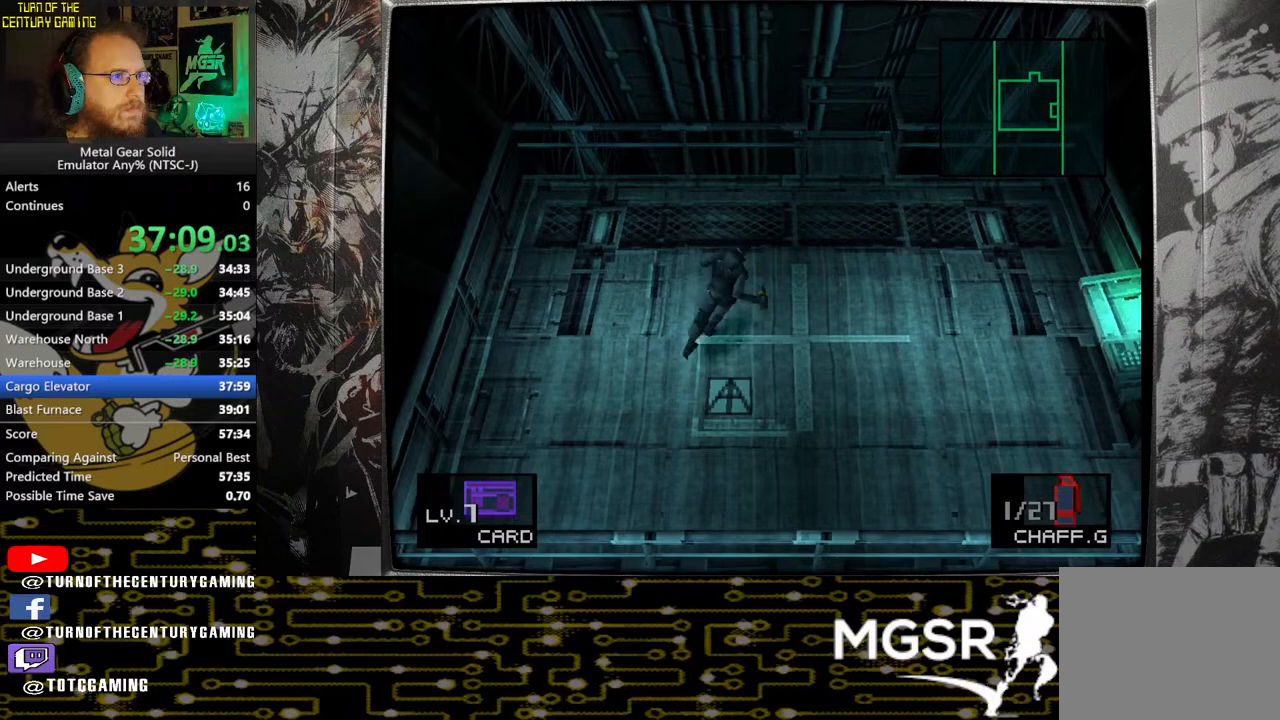
{"buttons": [], "left_stick": "down-left", "right_stick": "center", "events": [[33, "left_stick", "down-right"], [200, "left_stick", "down"], [383, "left_stick", "down-left"]]}
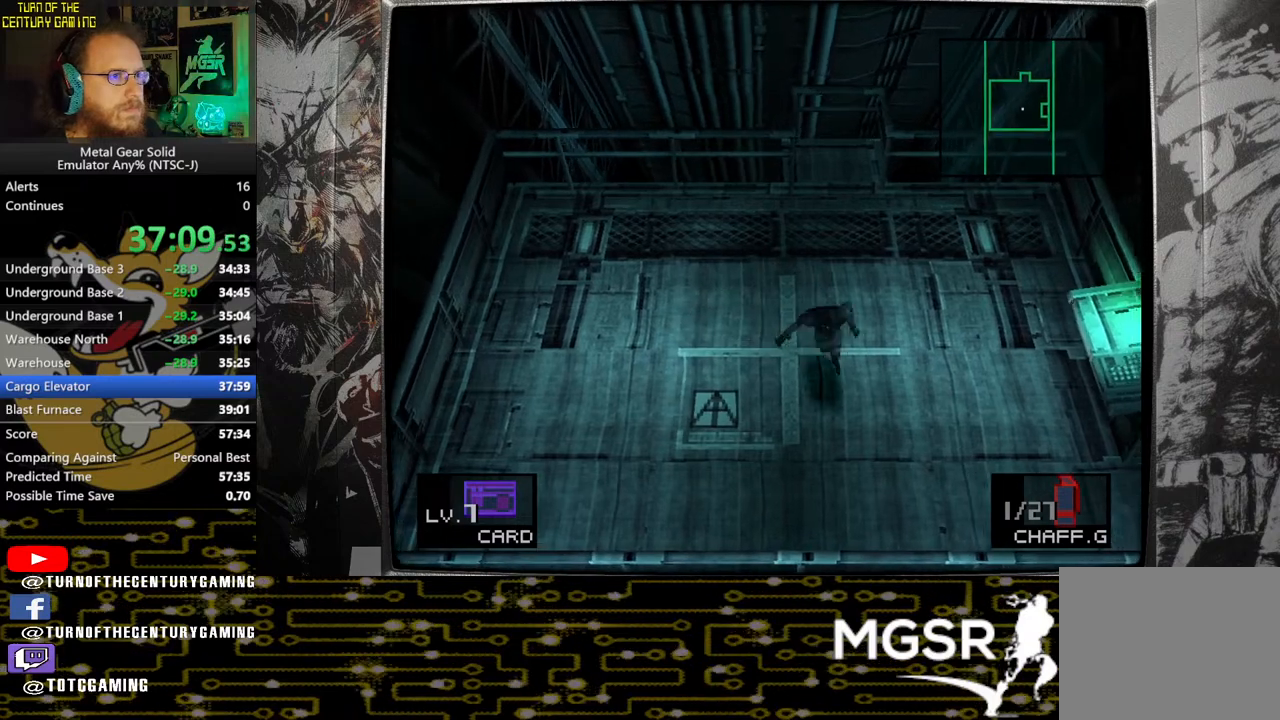
{"buttons": [], "left_stick": "up-right", "right_stick": "center", "events": [[33, "left_stick", "left"], [167, "left_stick", "up-left"], [317, "left_stick", "up"], [450, "left_stick", "up-right"]]}
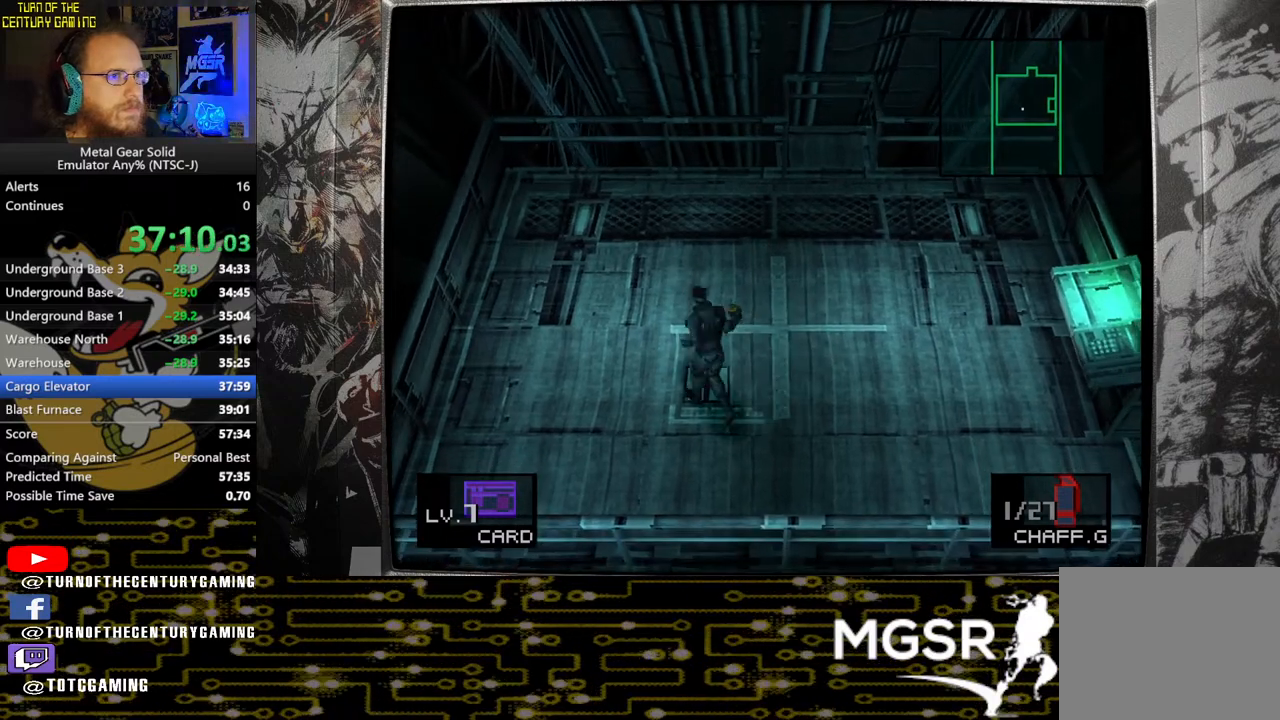
{"buttons": [], "left_stick": "center", "right_stick": "center", "events": [[33, "left_stick", "right"], [83, "left_stick", "down-right"], [200, "left_stick", "down"], [300, "left_stick", "down-left"], [417, "left_stick", "center"]]}
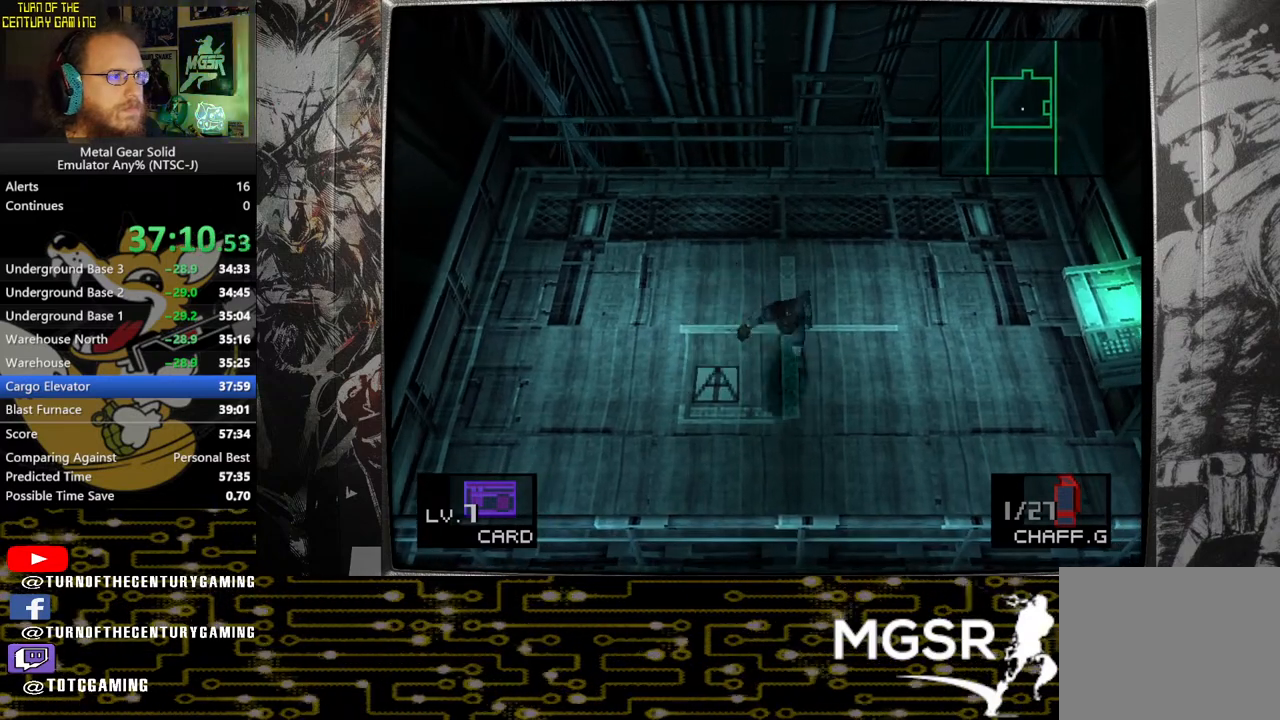
{"buttons": [], "left_stick": "center", "right_stick": "center", "events": []}
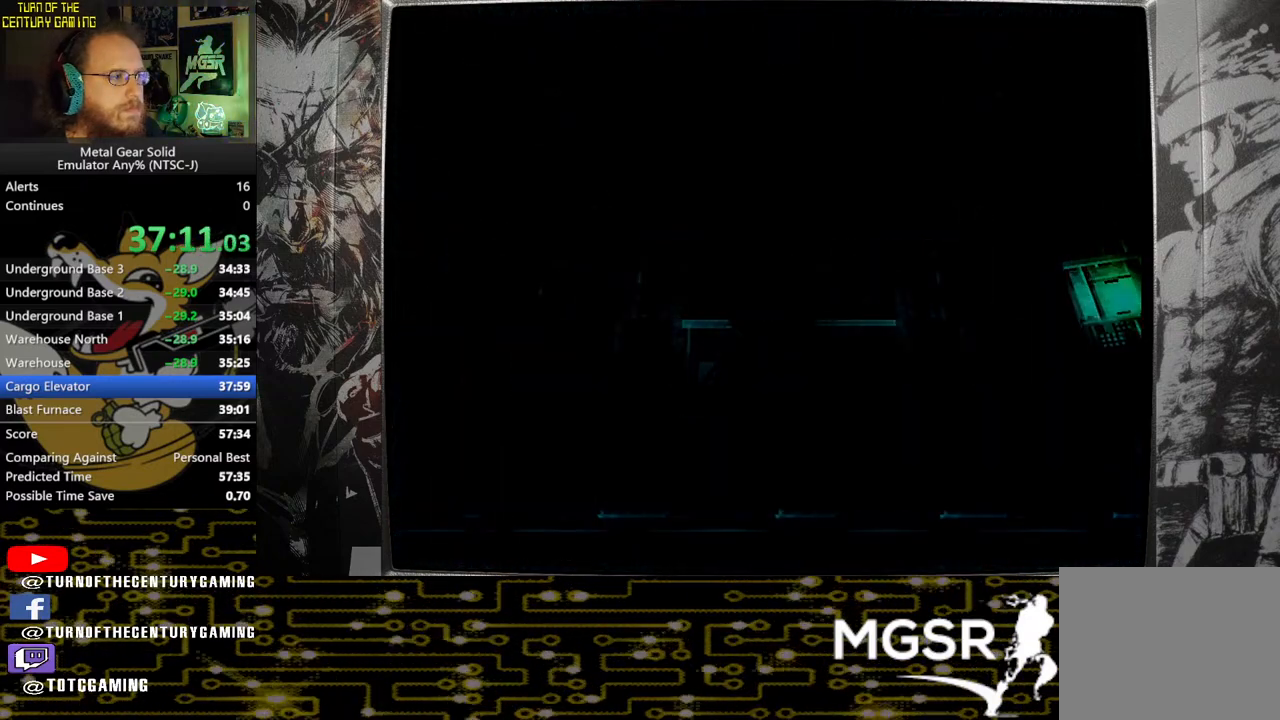
{"buttons": [], "left_stick": "center", "right_stick": "center", "events": []}
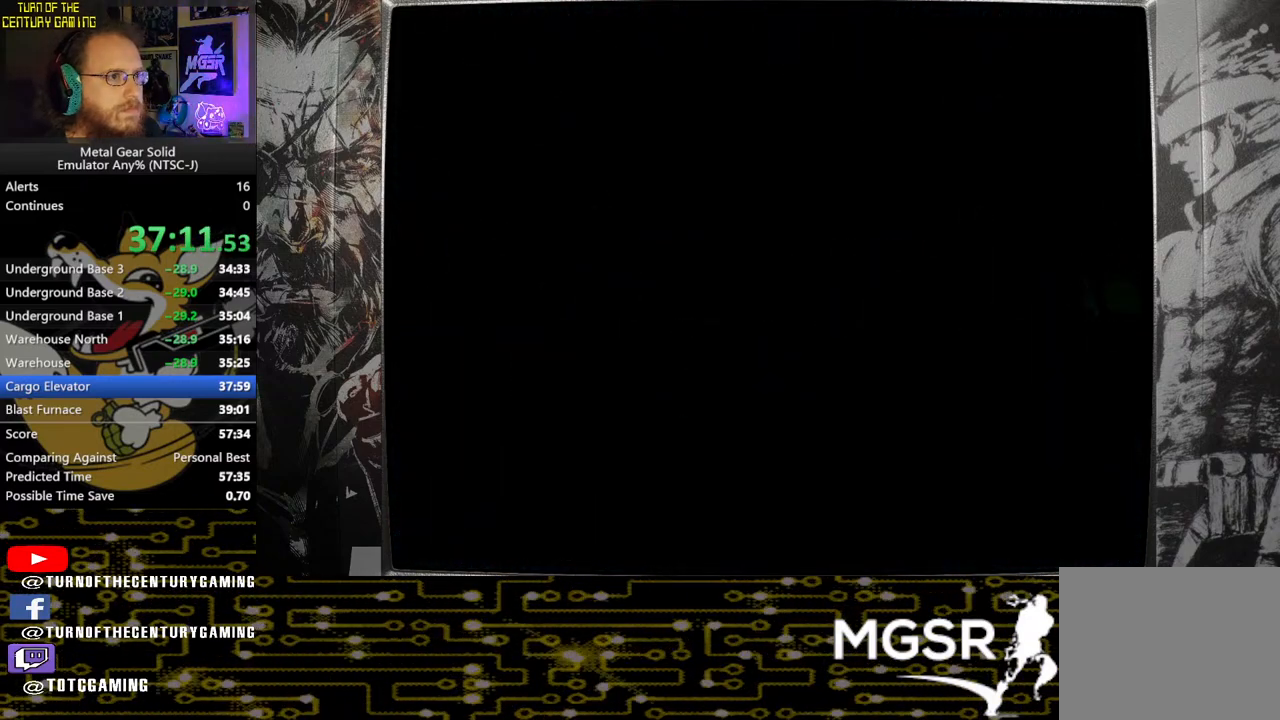
{"buttons": [], "left_stick": "center", "right_stick": "center", "events": []}
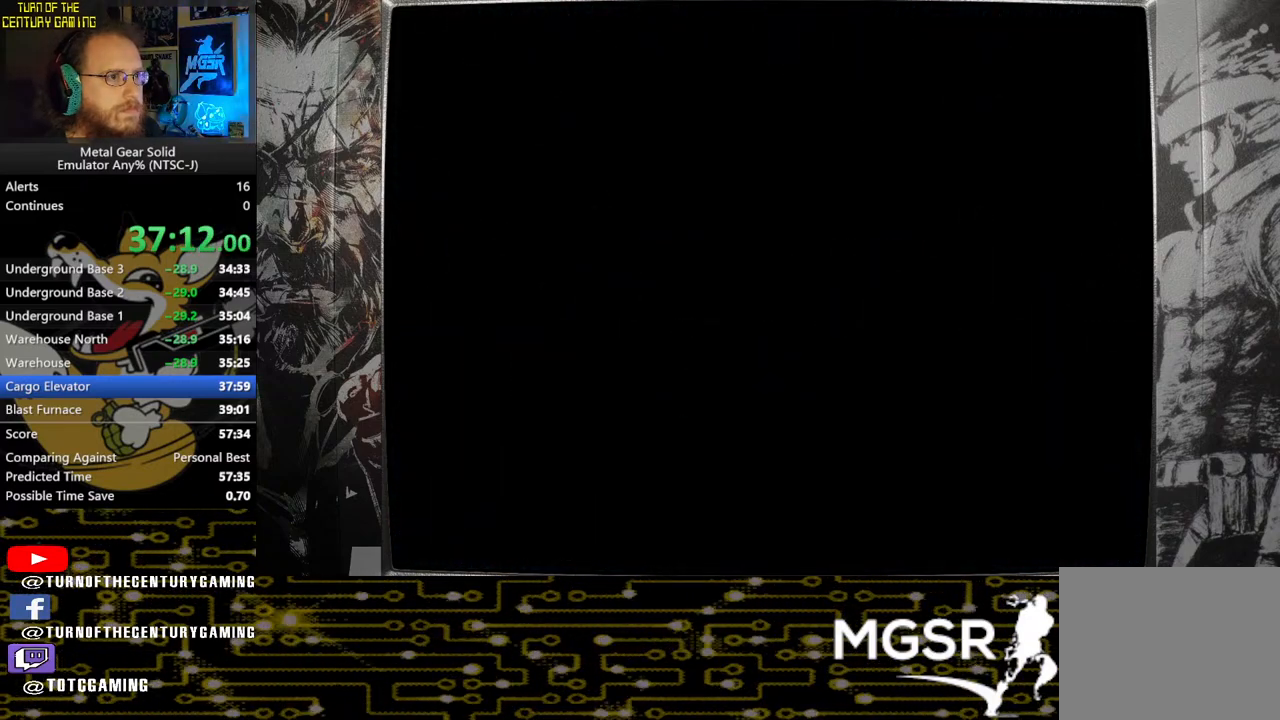
{"buttons": ["DPAD_DOWN"], "left_stick": "center", "right_stick": "center", "events": [[450, "DPAD_DOWN", "down"]]}
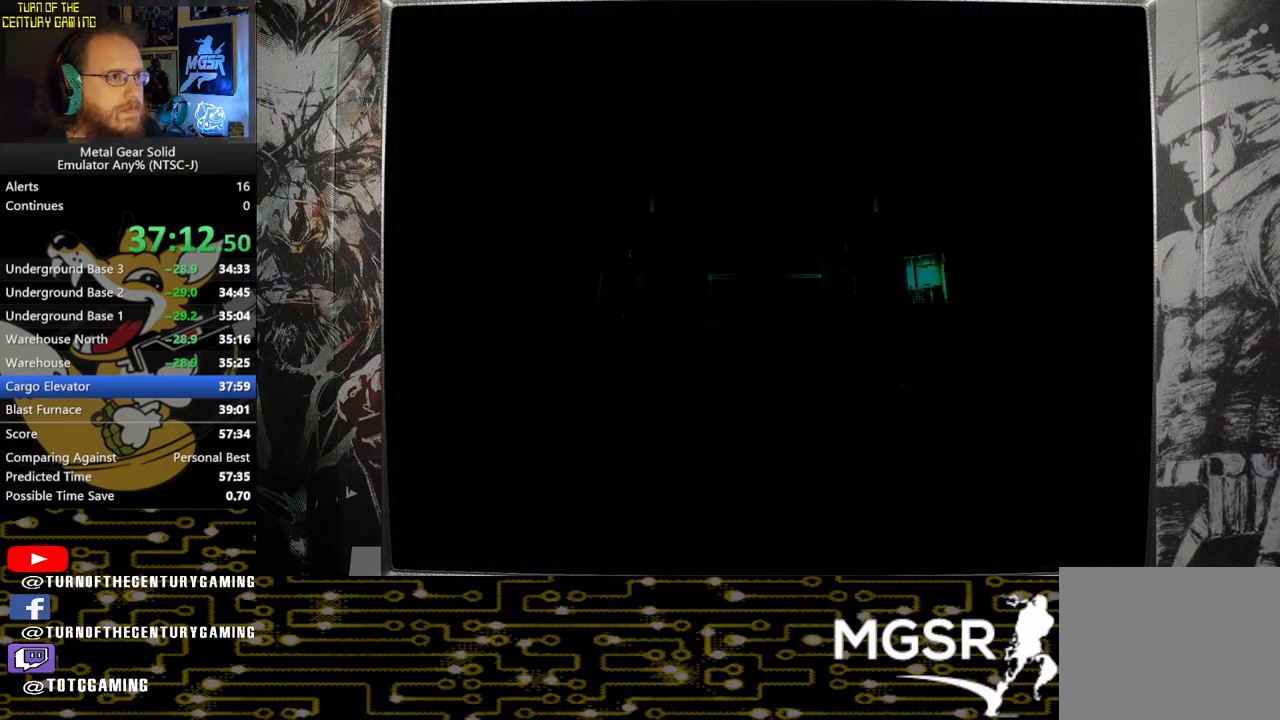
{"buttons": ["DPAD_DOWN"], "left_stick": "center", "right_stick": "center", "events": []}
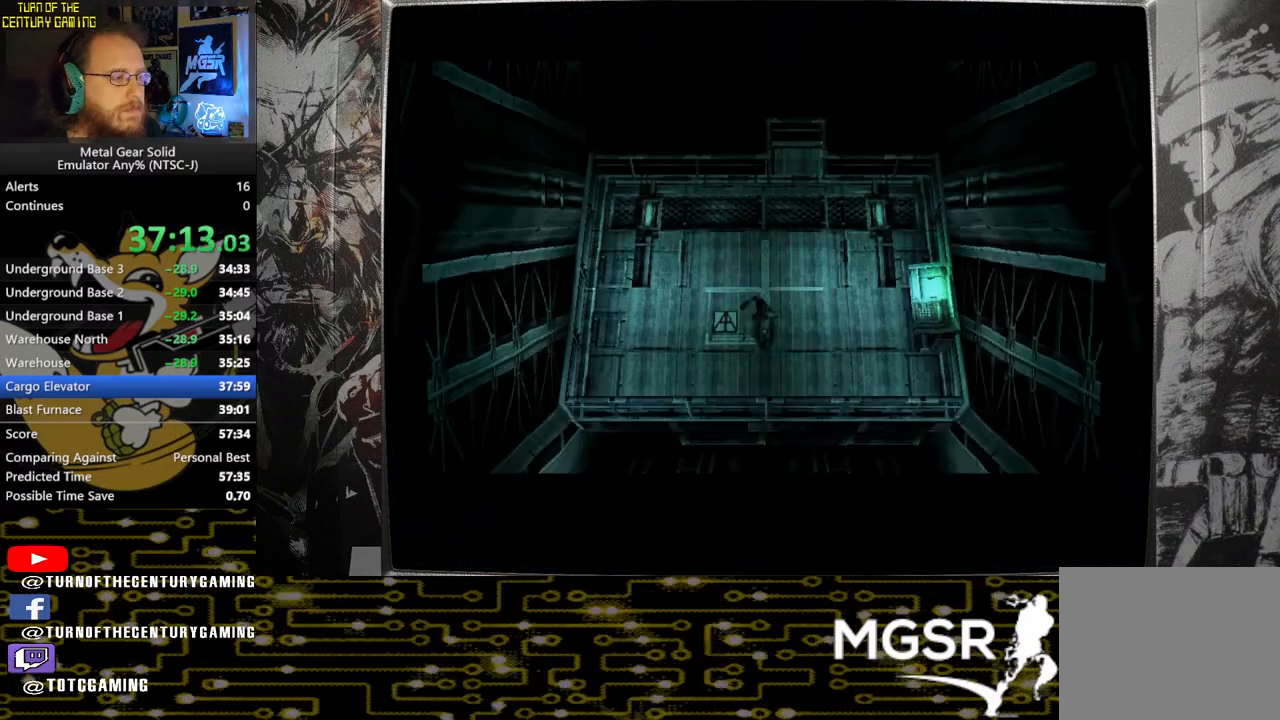
{"buttons": ["DPAD_DOWN"], "left_stick": "center", "right_stick": "center", "events": []}
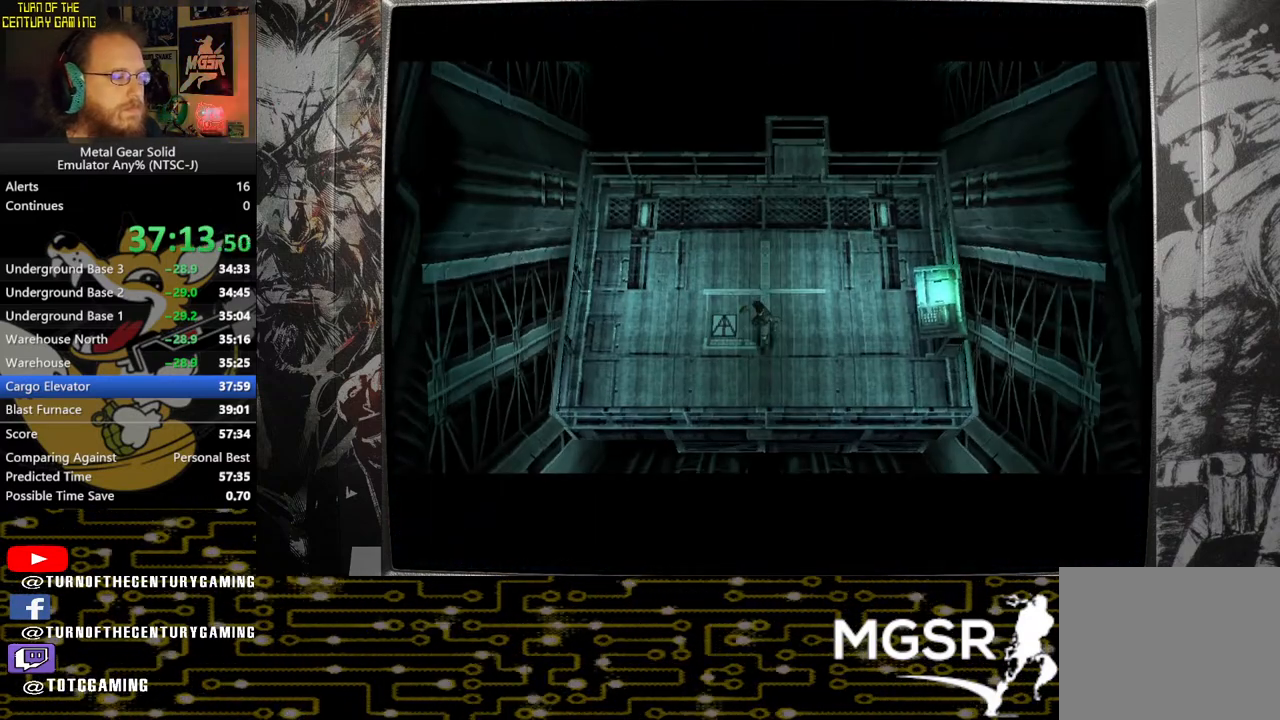
{"buttons": ["DPAD_DOWN"], "left_stick": "center", "right_stick": "center", "events": []}
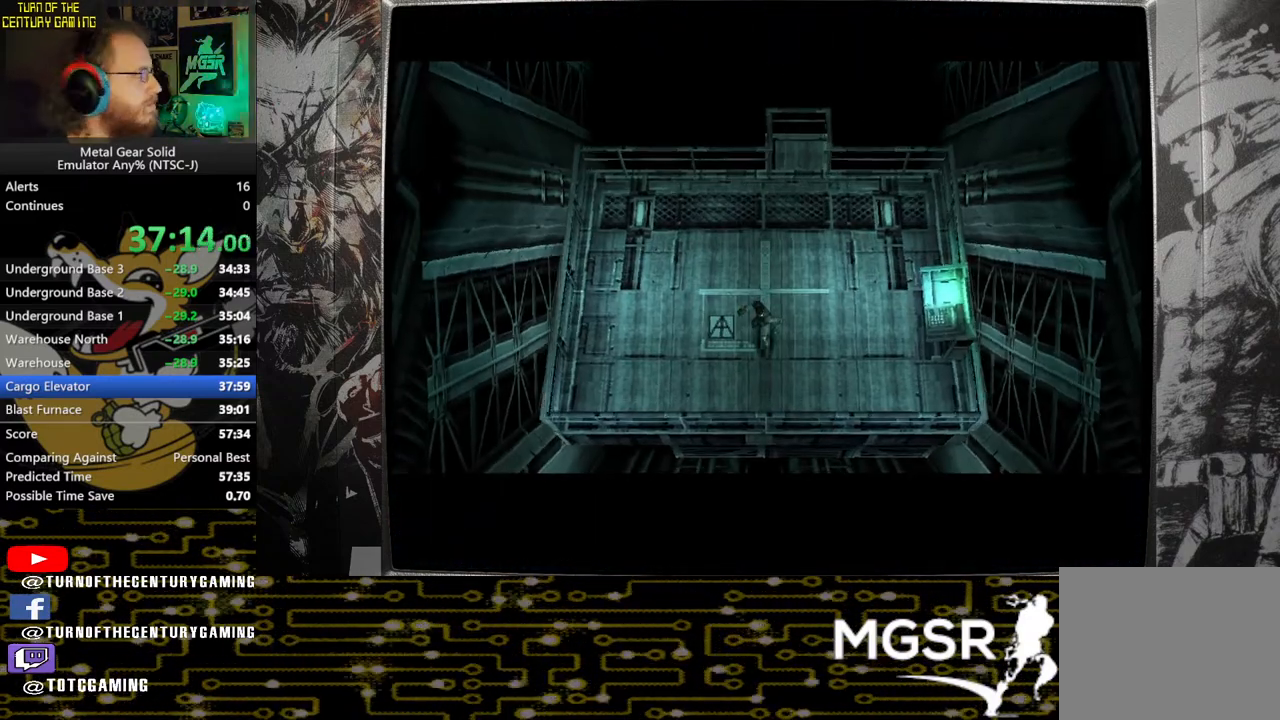
{"buttons": ["DPAD_DOWN"], "left_stick": "center", "right_stick": "center", "events": []}
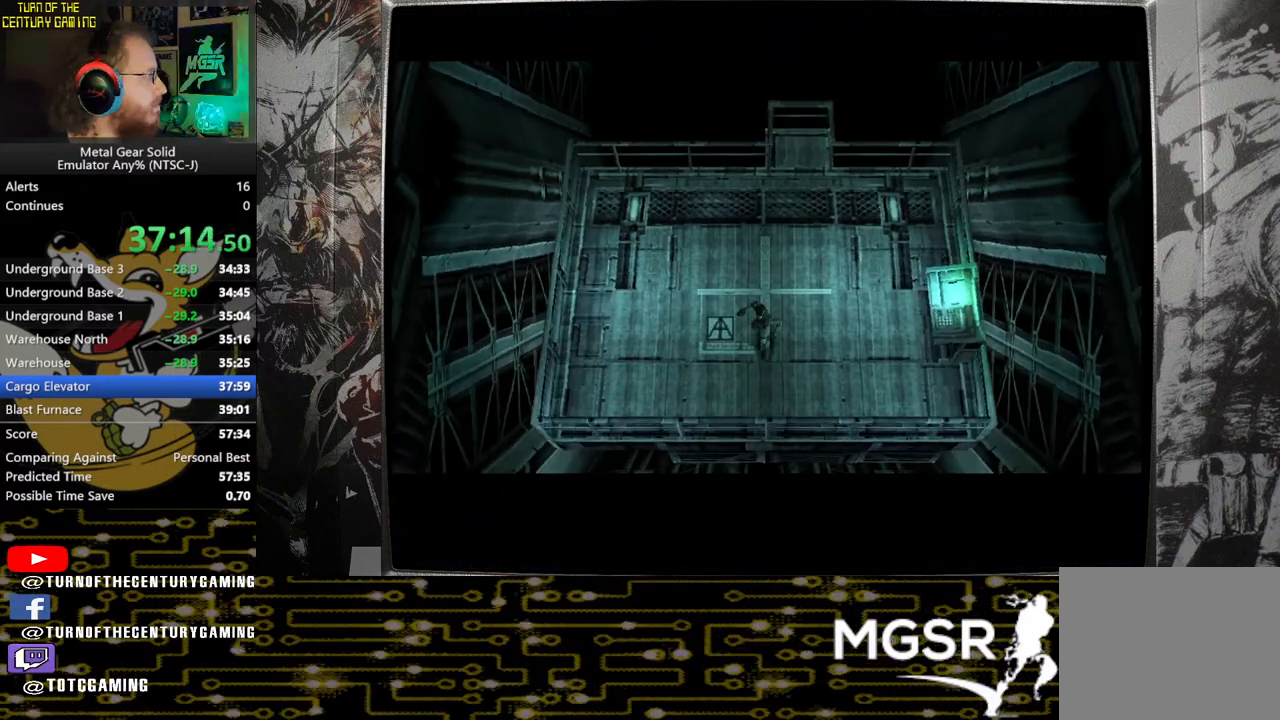
{"buttons": ["DPAD_DOWN"], "left_stick": "center", "right_stick": "center", "events": []}
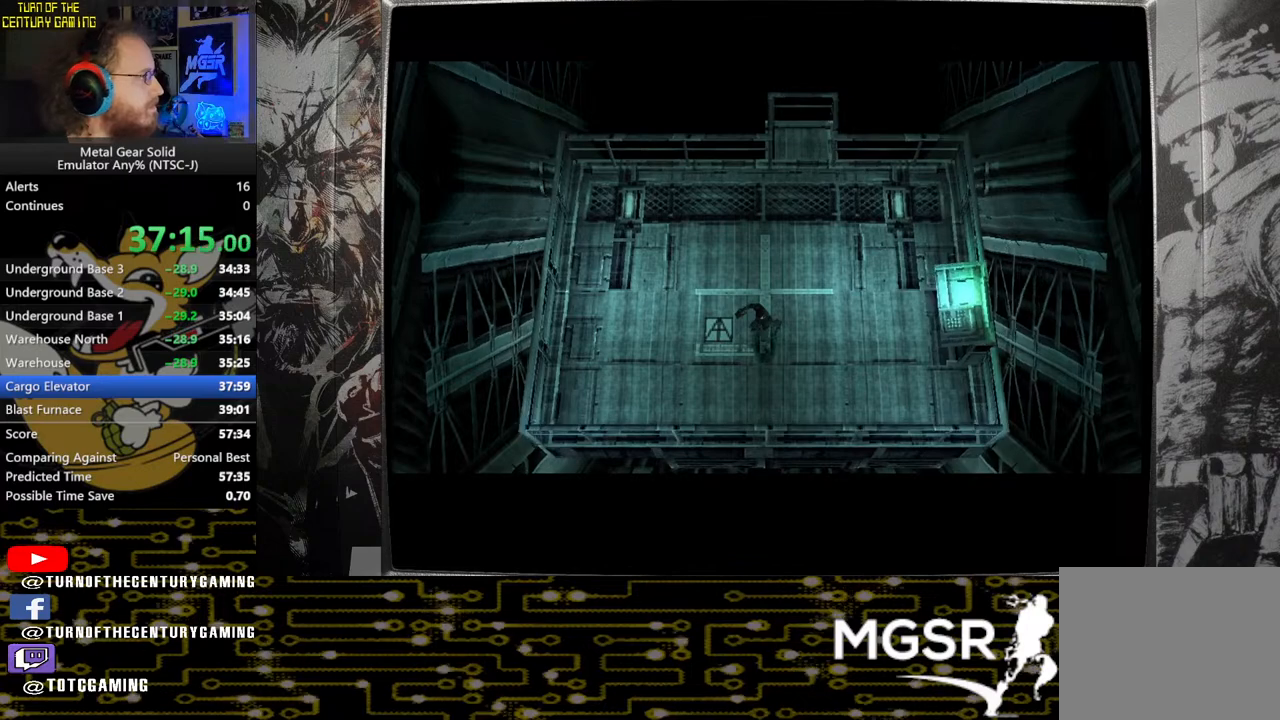
{"buttons": ["DPAD_DOWN"], "left_stick": "center", "right_stick": "center", "events": []}